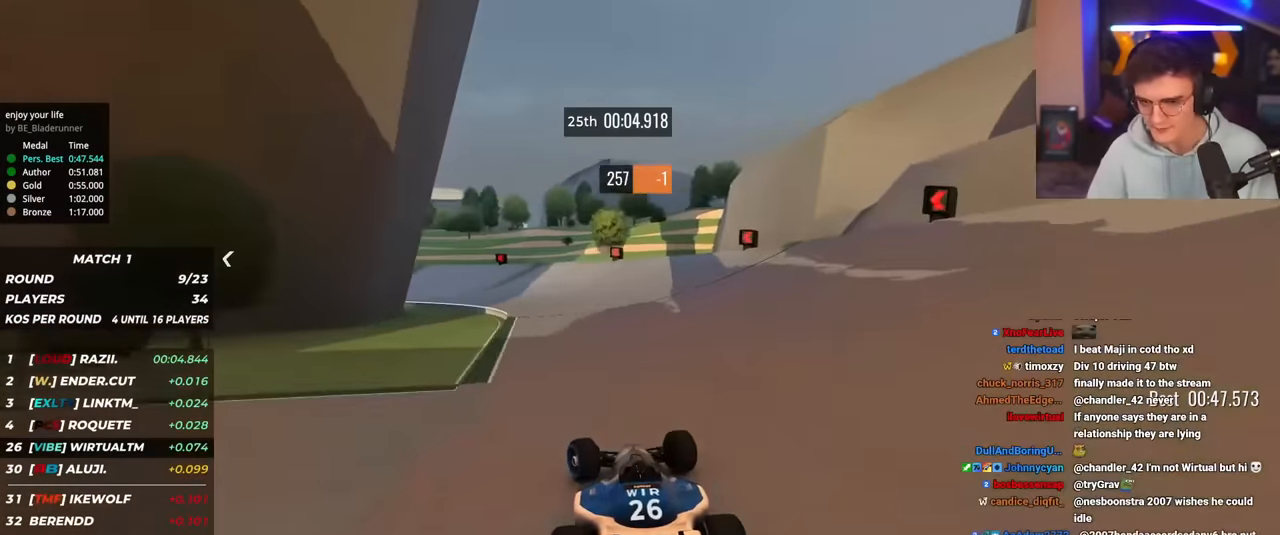
Gameplay with keyboard; each line is a JSON object with the keys held at the frame after it. "events" lists presses ("down") and releases ("up") of "brake", "down", "left", "right" and "up" between this image and that frame as [ms after this image, input, new state], when the widget could be followed in between. No other keys are recorded. Mouse input is not recorded. Key names are as the overlay labels them; some are game actions (e.g. jump) rather than physical keys.
{"keys": ["left", "up"], "events": [[50, "brake", "down"], [333, "brake", "up"]]}
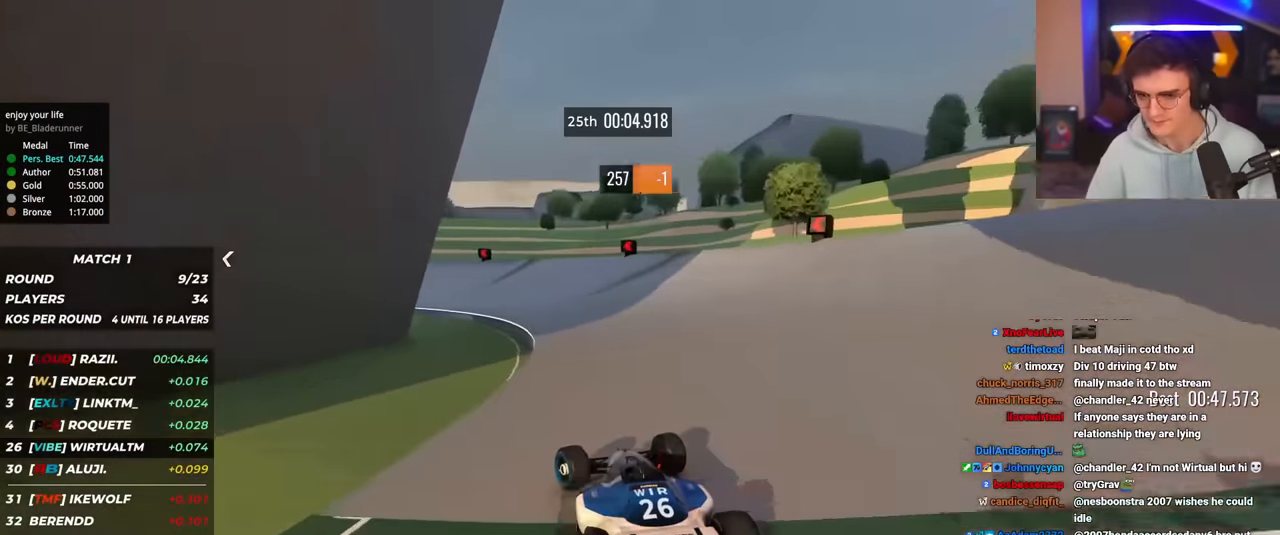
{"keys": ["left", "up"], "events": [[17, "left", "up"], [67, "brake", "down"], [67, "left", "down"], [251, "brake", "up"]]}
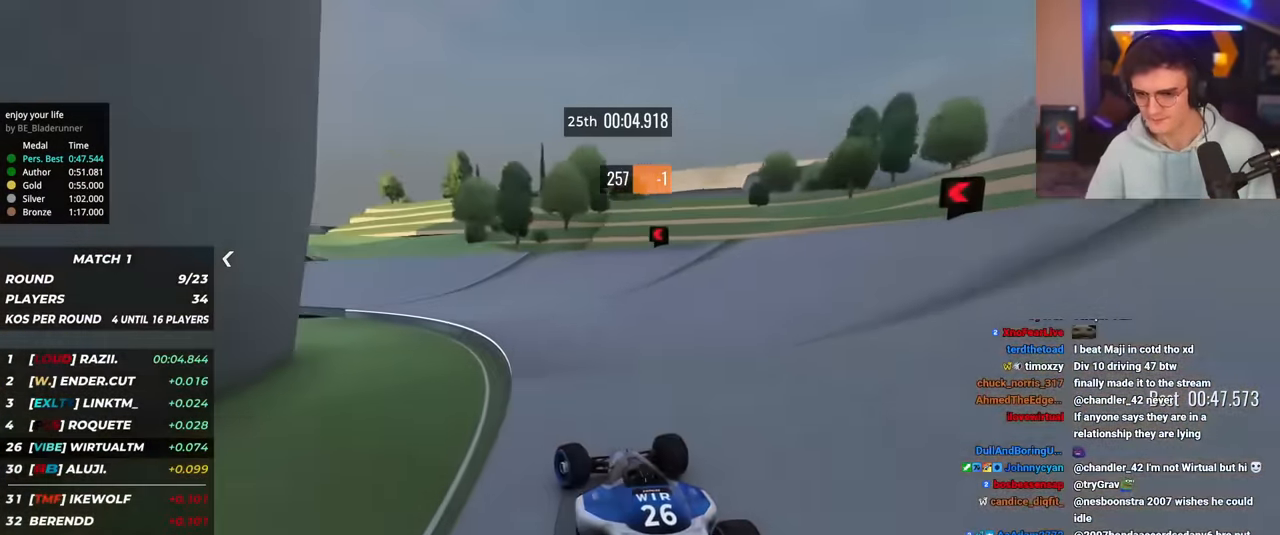
{"keys": ["left", "up"], "events": []}
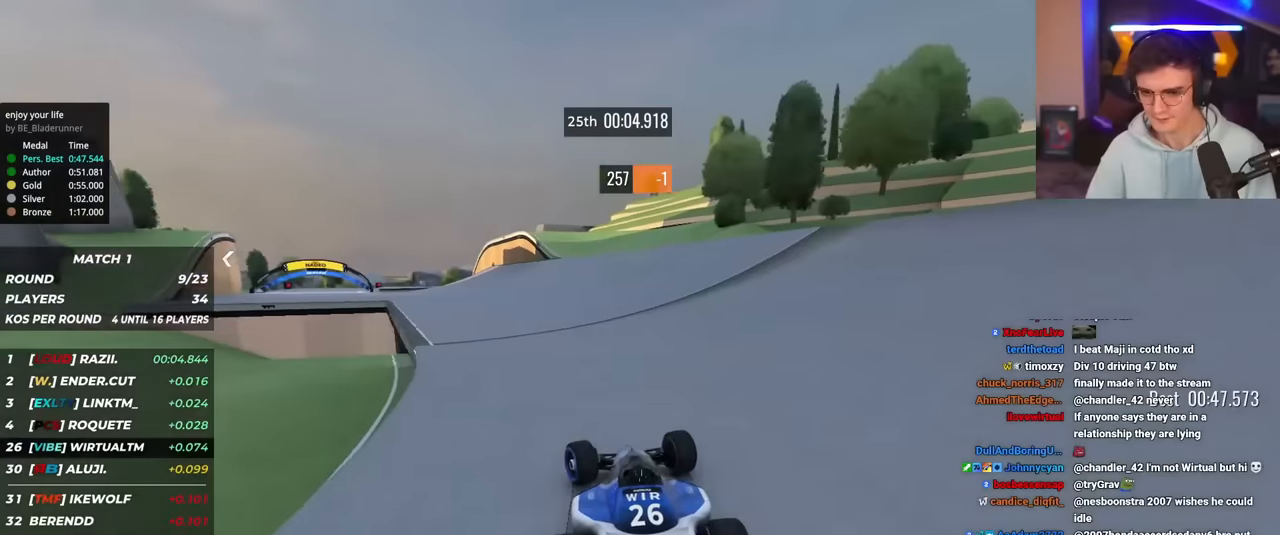
{"keys": ["left", "up"], "events": []}
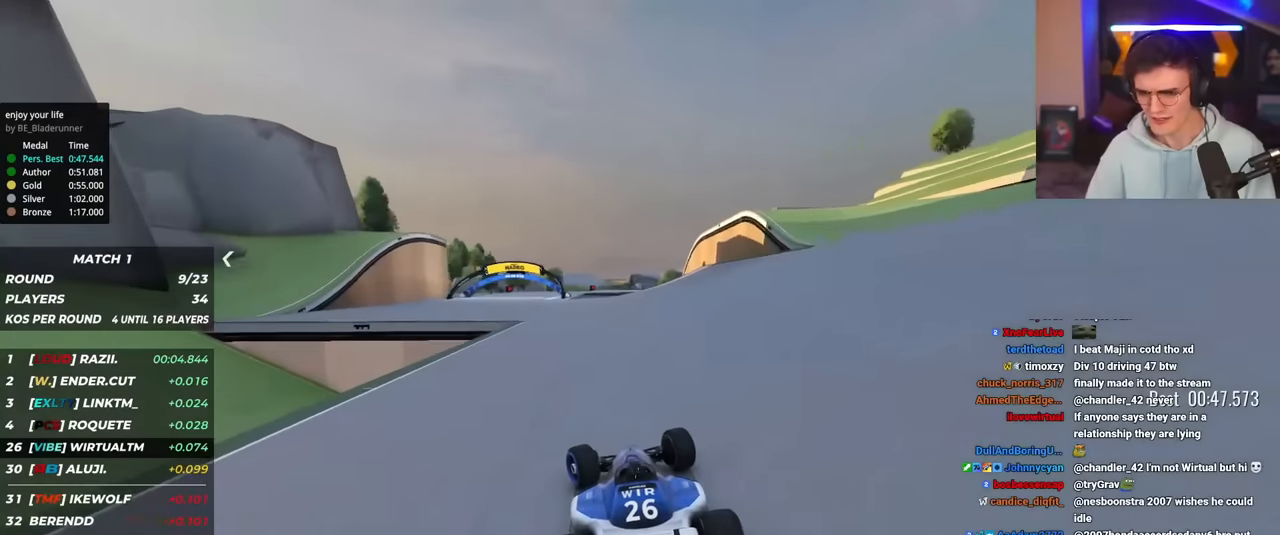
{"keys": ["right", "up"], "events": [[200, "left", "up"], [484, "right", "down"]]}
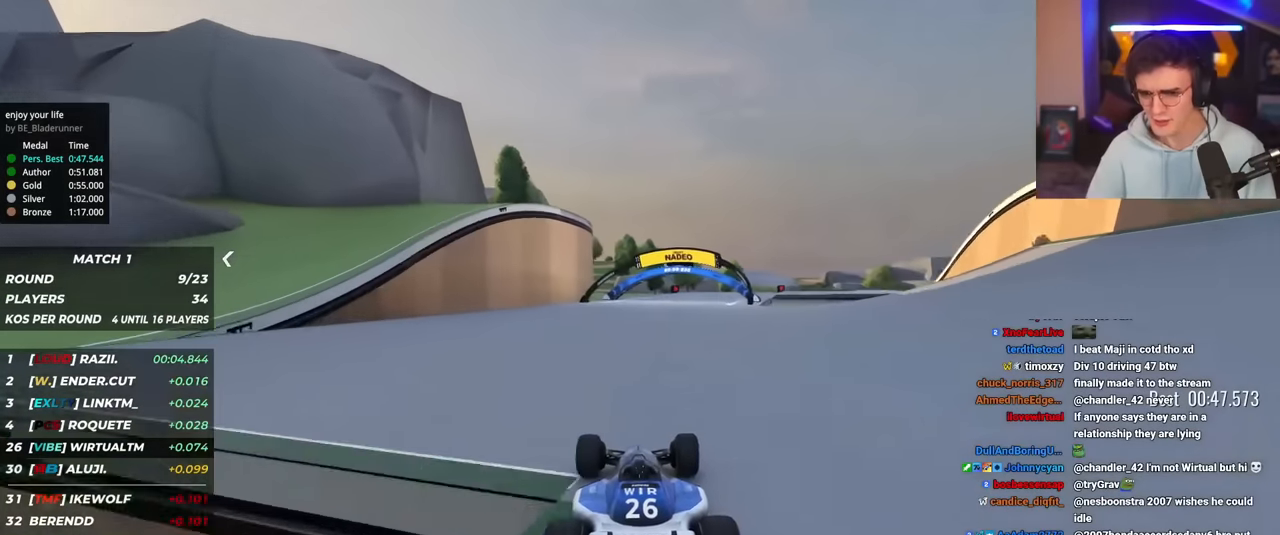
{"keys": ["right", "up"], "events": [[84, "right", "up"], [217, "right", "down"]]}
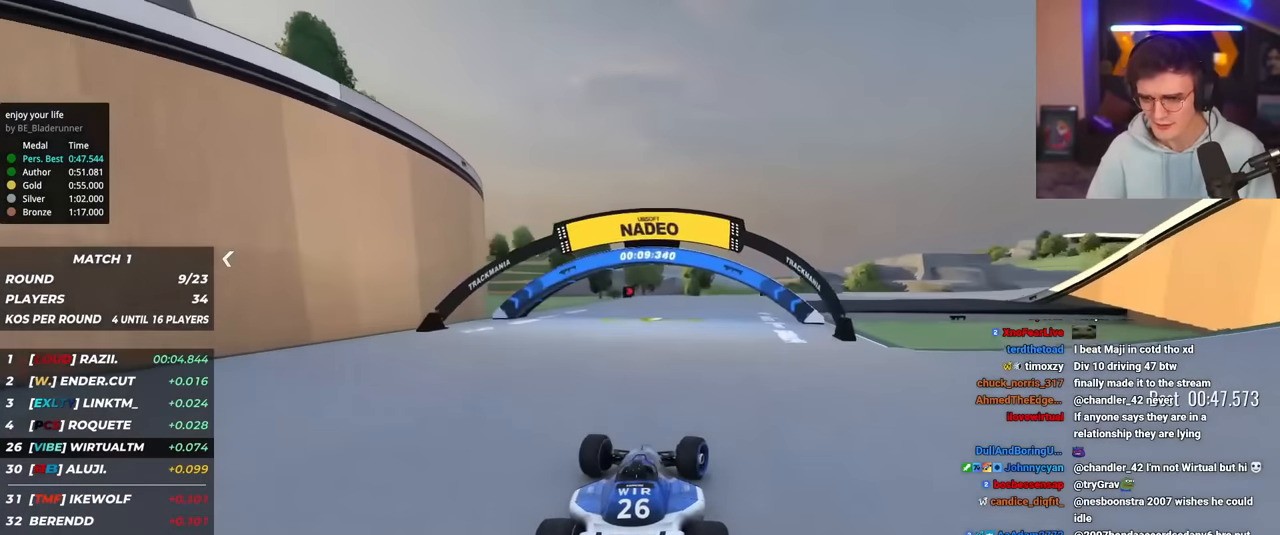
{"keys": ["right", "up"], "events": []}
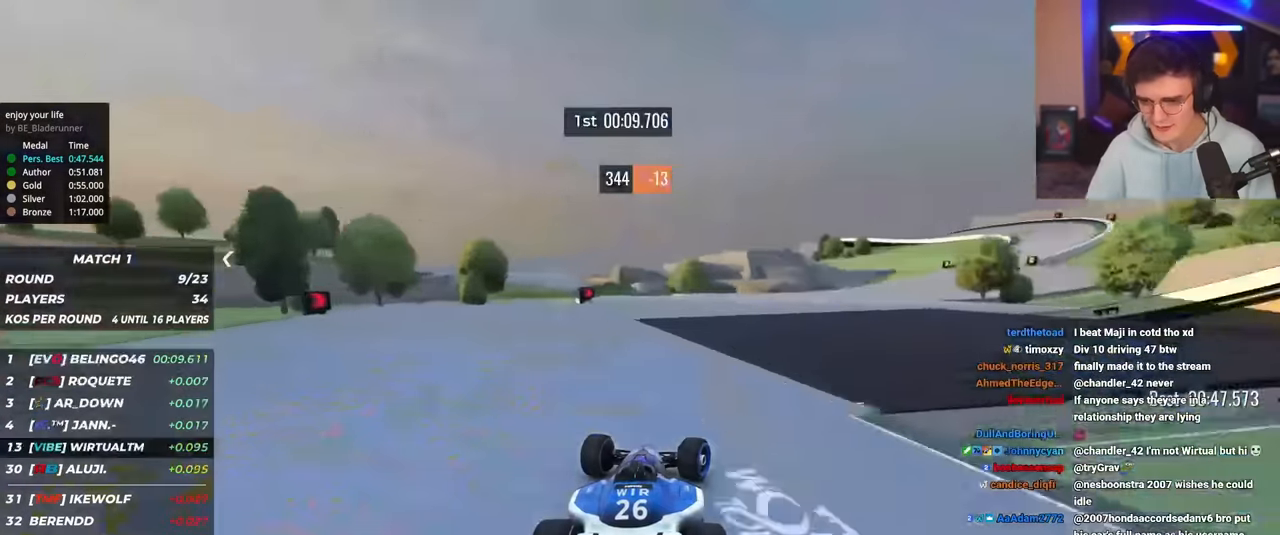
{"keys": ["up"], "events": [[301, "right", "up"], [317, "left", "down"], [401, "left", "up"]]}
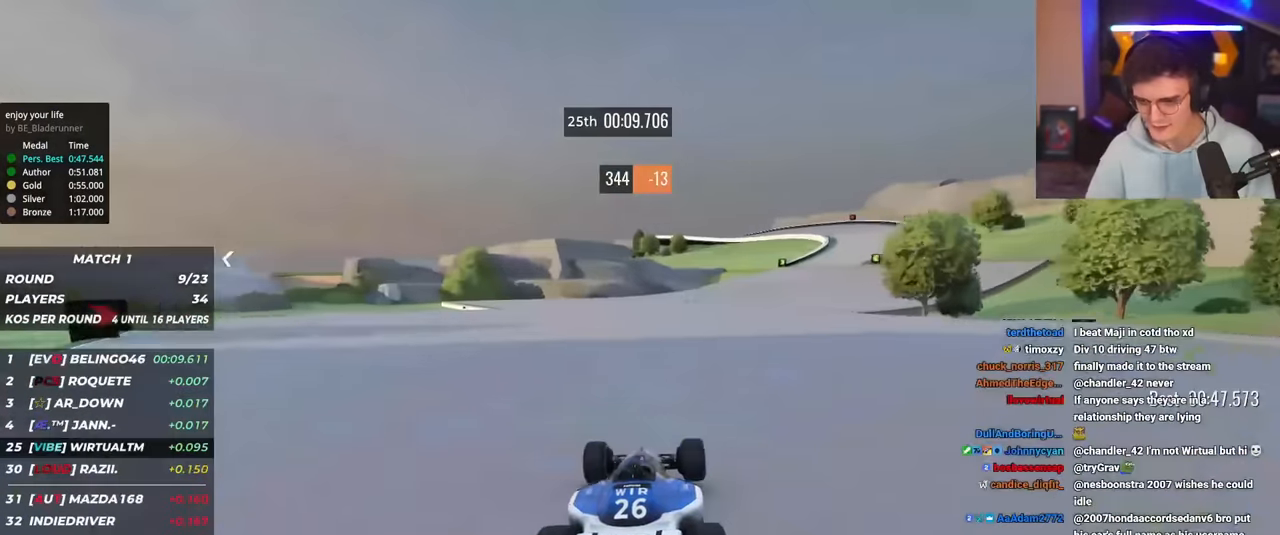
{"keys": ["right", "up"], "events": [[83, "right", "down"]]}
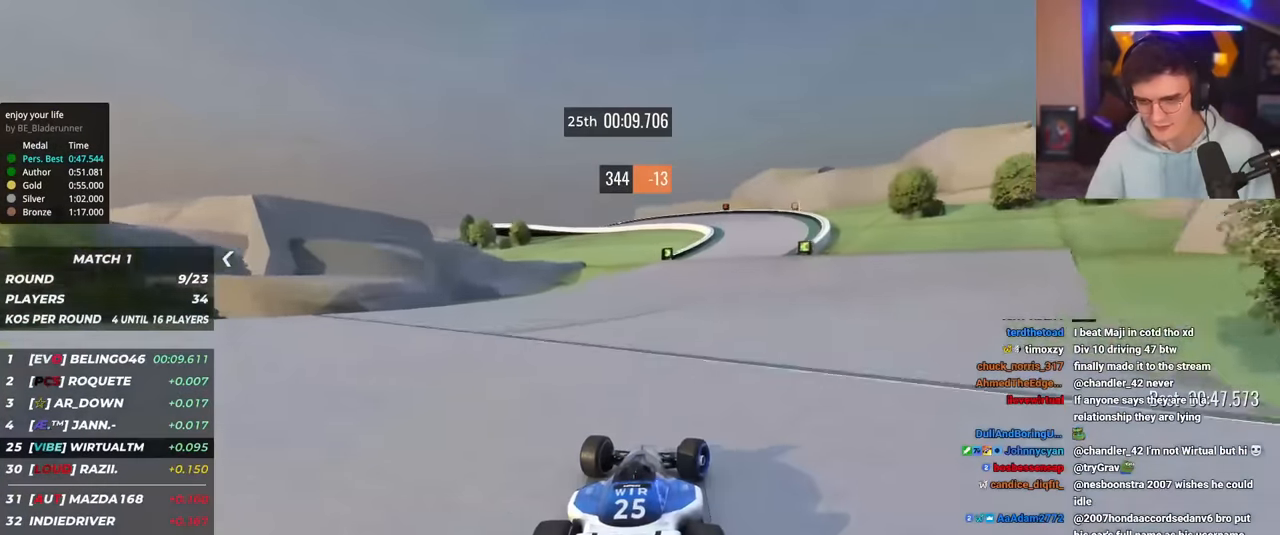
{"keys": ["left", "up"], "events": [[234, "right", "up"], [434, "left", "down"]]}
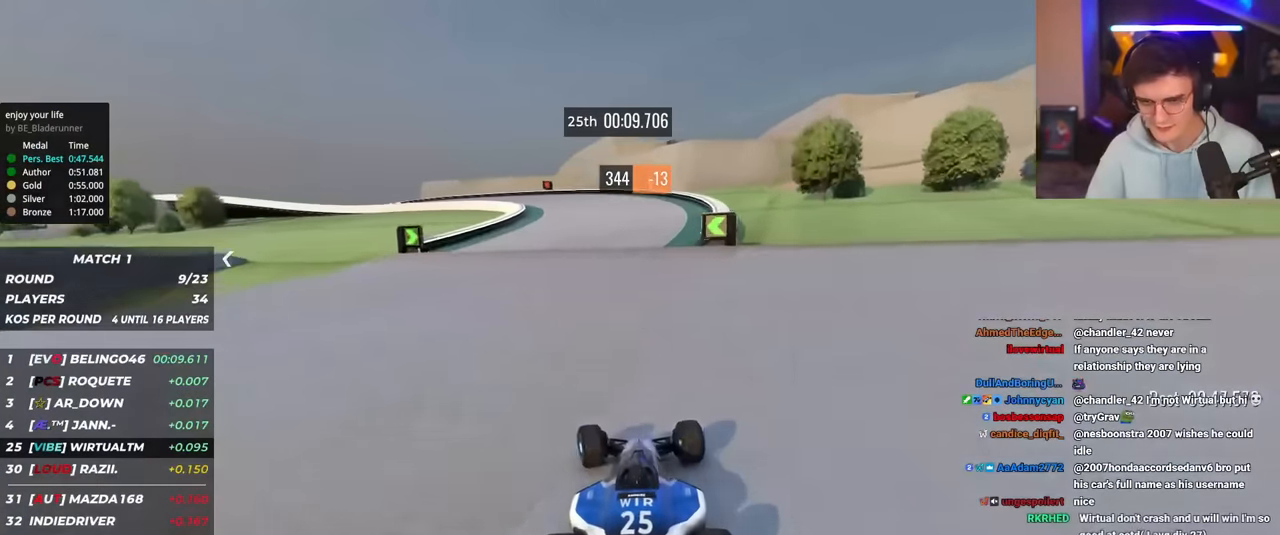
{"keys": ["left", "up"], "events": [[16, "left", "up"], [117, "left", "down"]]}
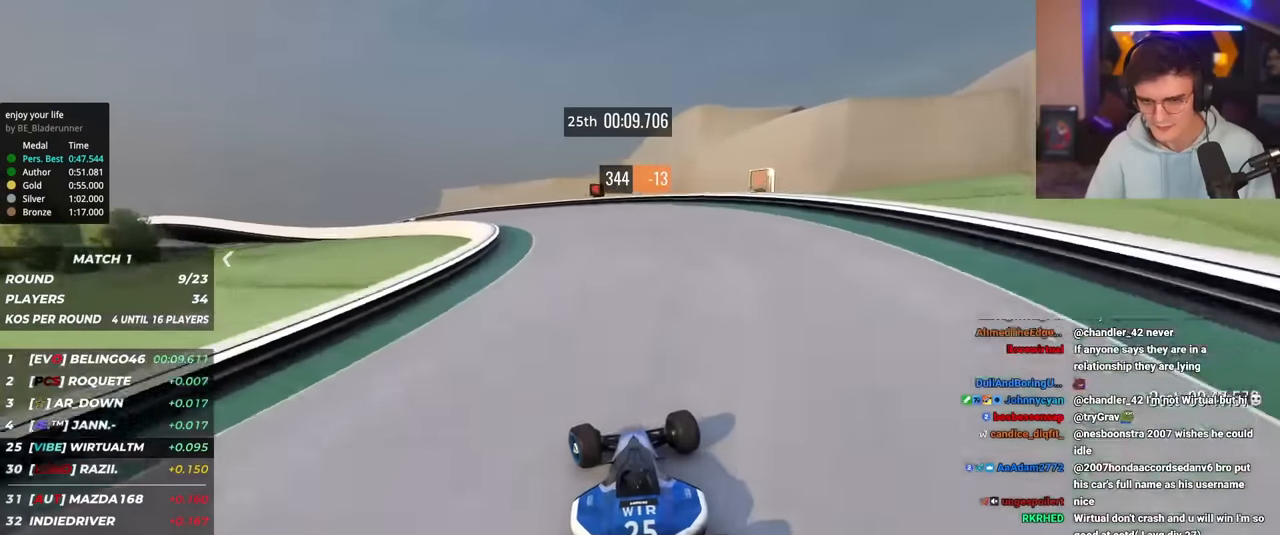
{"keys": ["left", "up"], "events": []}
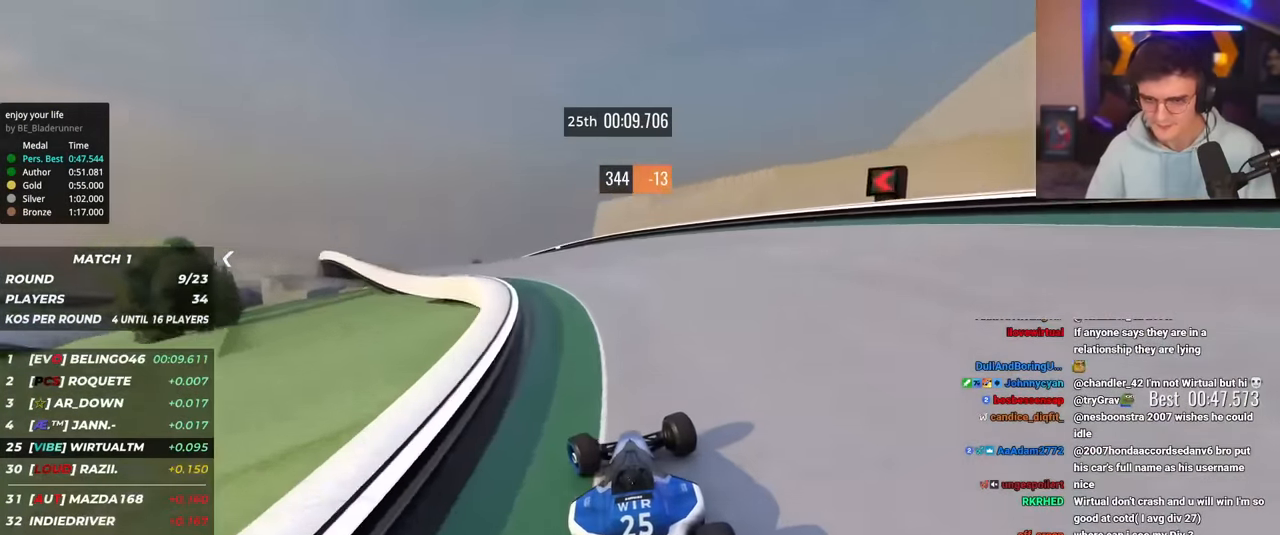
{"keys": ["left", "up"], "events": []}
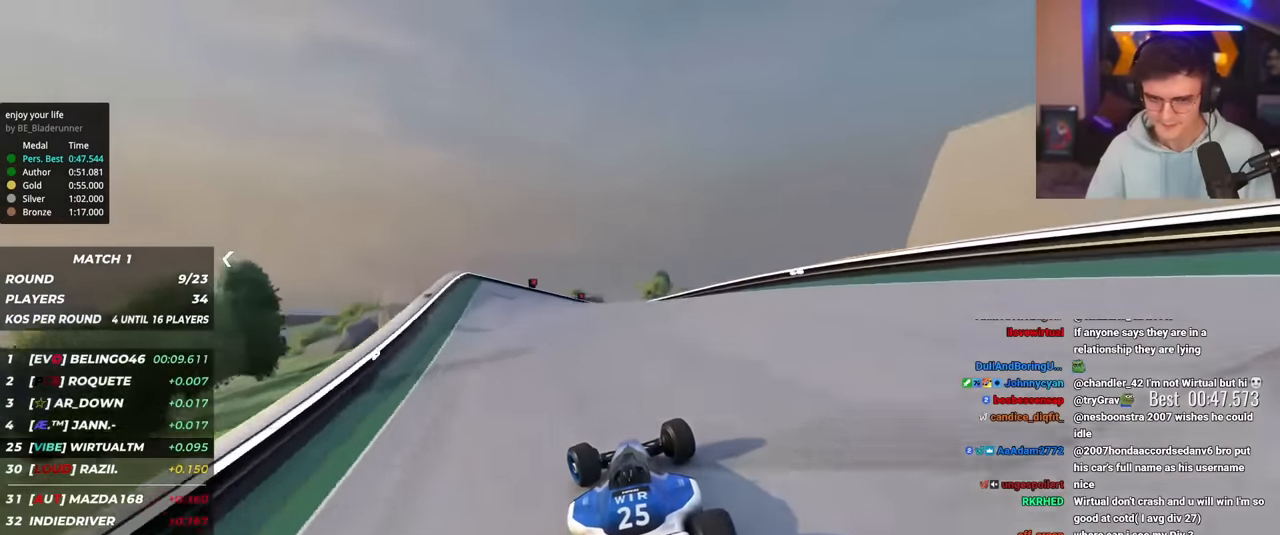
{"keys": ["right", "up"], "events": [[167, "left", "up"], [301, "right", "down"], [351, "right", "up"], [401, "right", "down"]]}
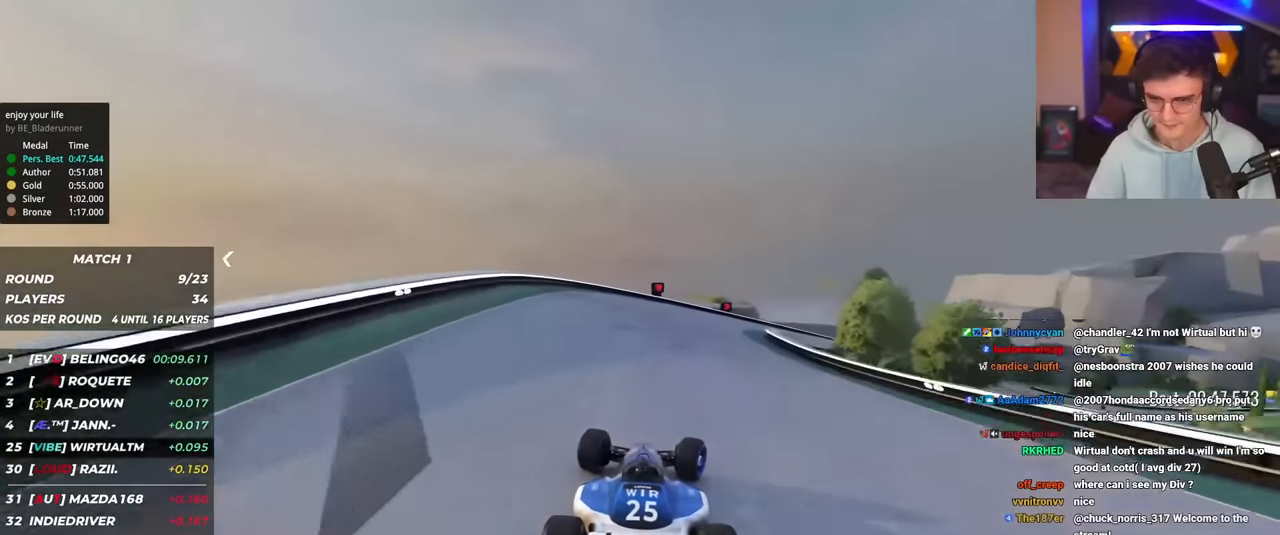
{"keys": ["right", "up"], "events": [[33, "up", "up"], [167, "up", "down"]]}
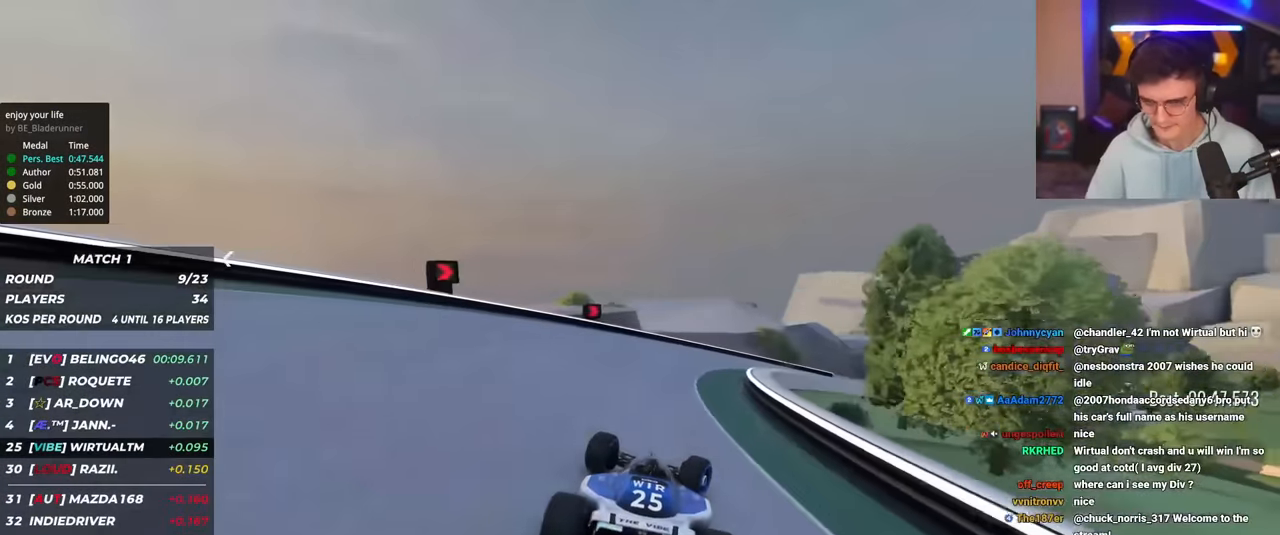
{"keys": ["right", "up"], "events": []}
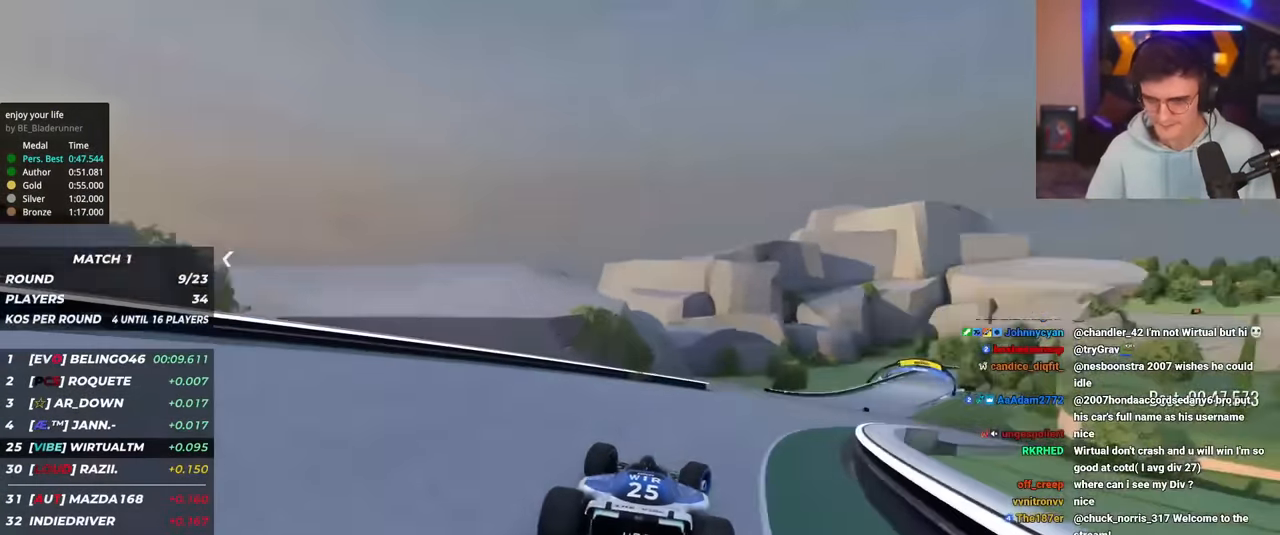
{"keys": ["up"], "events": [[117, "right", "up"], [250, "right", "down"], [434, "right", "up"]]}
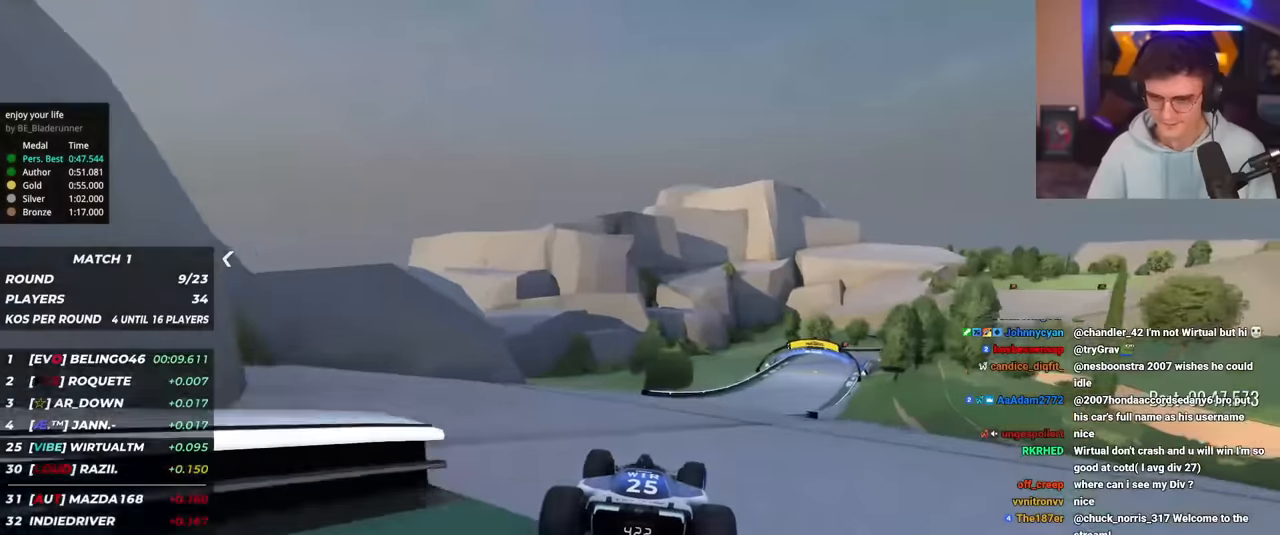
{"keys": ["right", "up"], "events": [[84, "right", "down"], [267, "right", "up"], [401, "right", "down"]]}
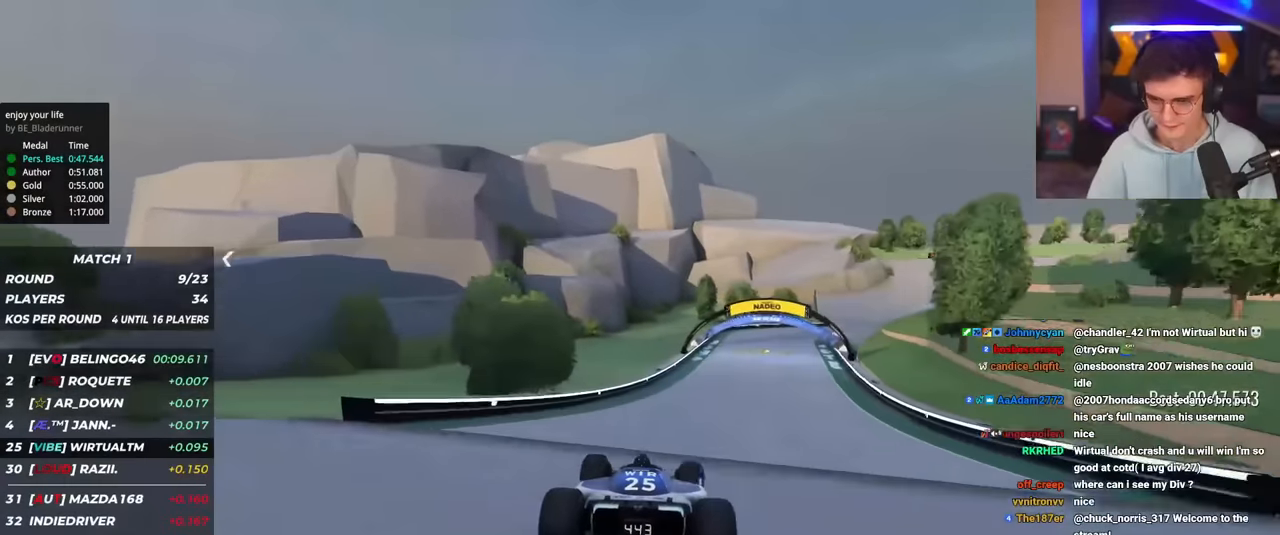
{"keys": ["right", "up"], "events": [[233, "right", "up"], [283, "right", "down"]]}
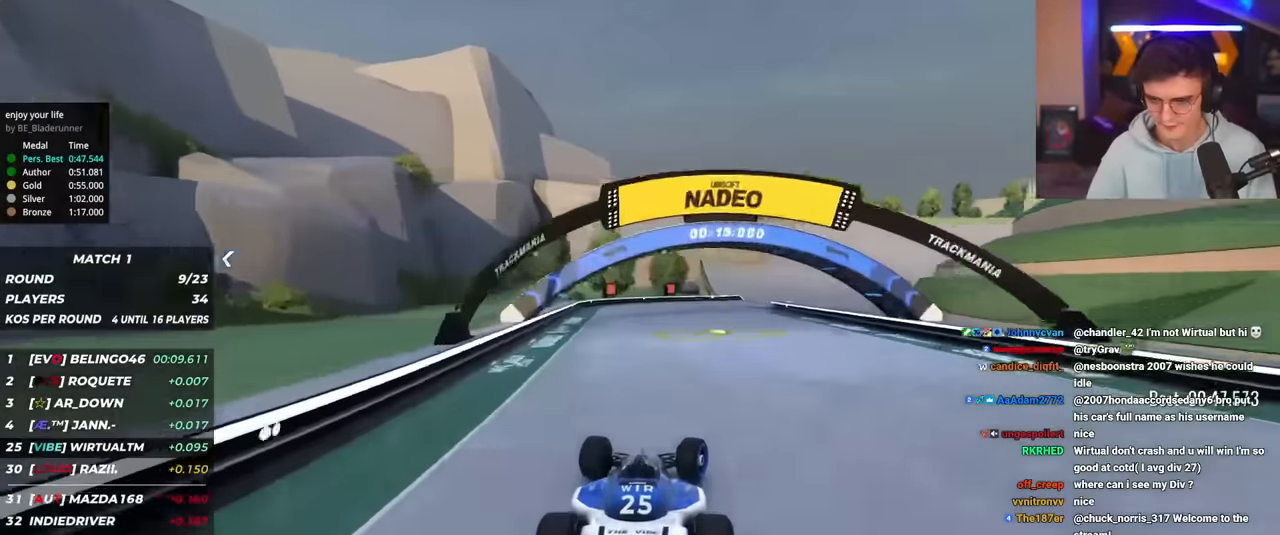
{"keys": ["right", "up"], "events": []}
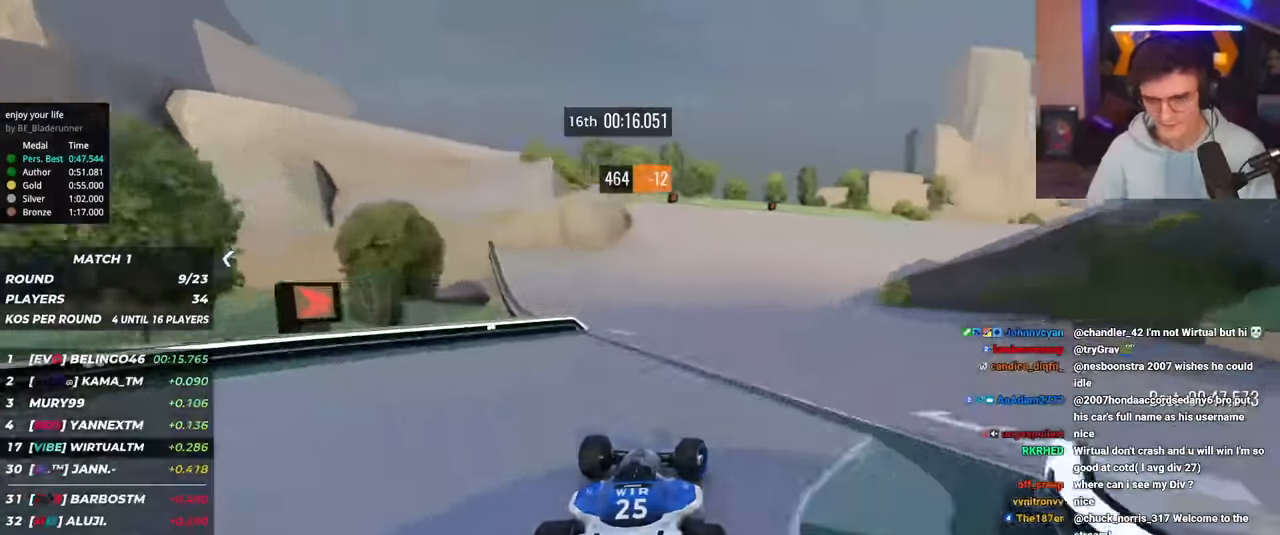
{"keys": ["right", "up"], "events": [[317, "right", "up"], [400, "right", "down"]]}
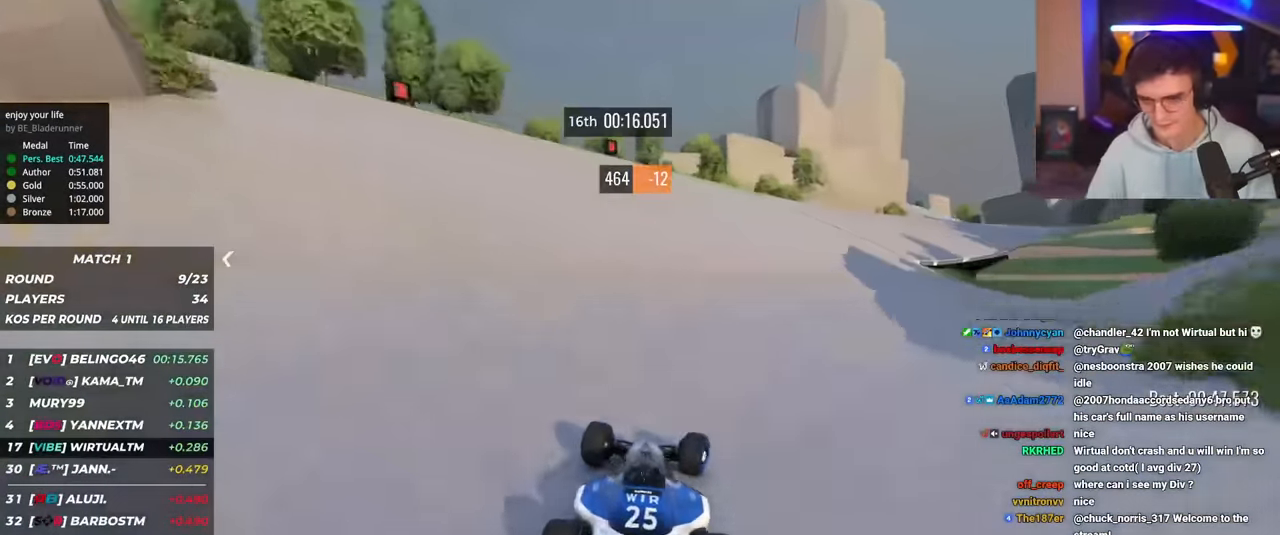
{"keys": ["right", "up"], "events": [[100, "right", "up"], [134, "right", "down"]]}
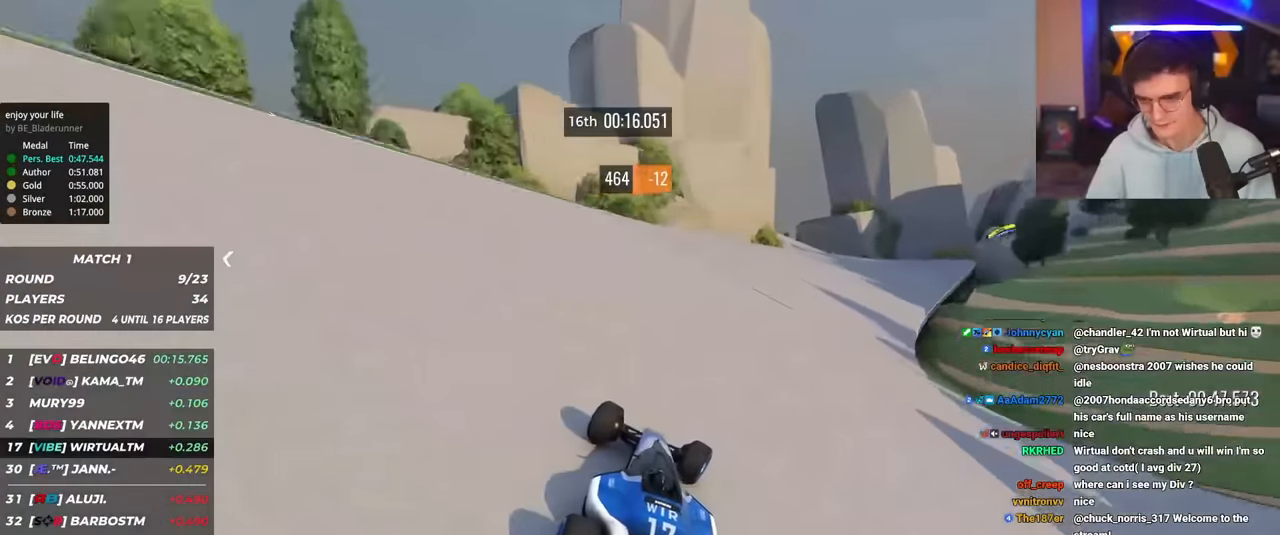
{"keys": ["right", "up"], "events": []}
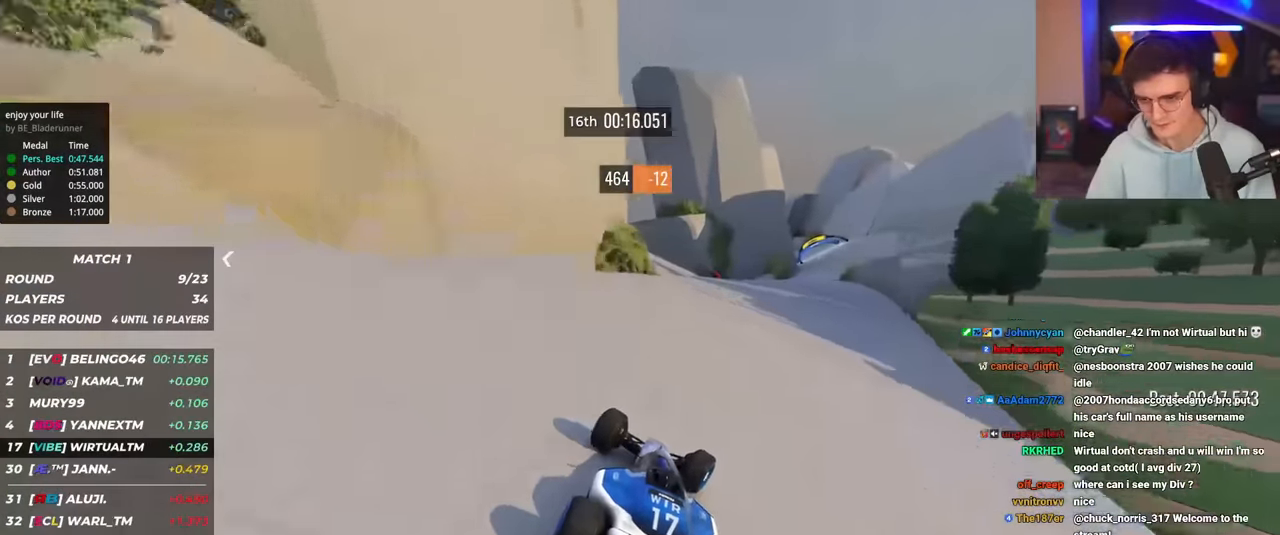
{"keys": ["up"], "events": [[67, "right", "up"], [150, "right", "down"], [434, "right", "up"]]}
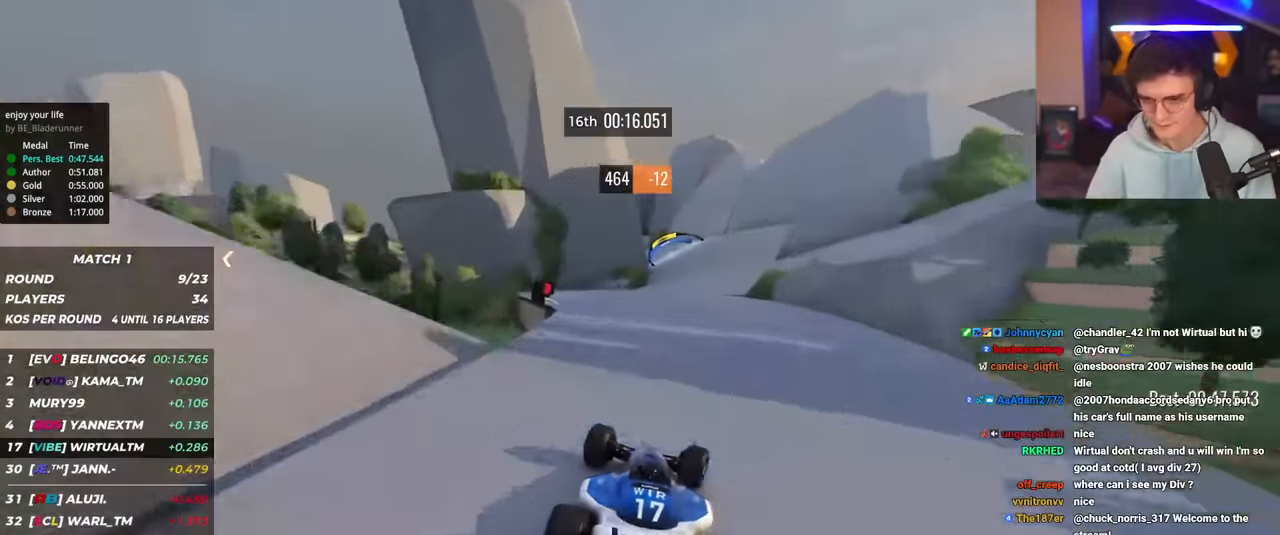
{"keys": ["up"], "events": [[33, "right", "down"], [217, "right", "up"]]}
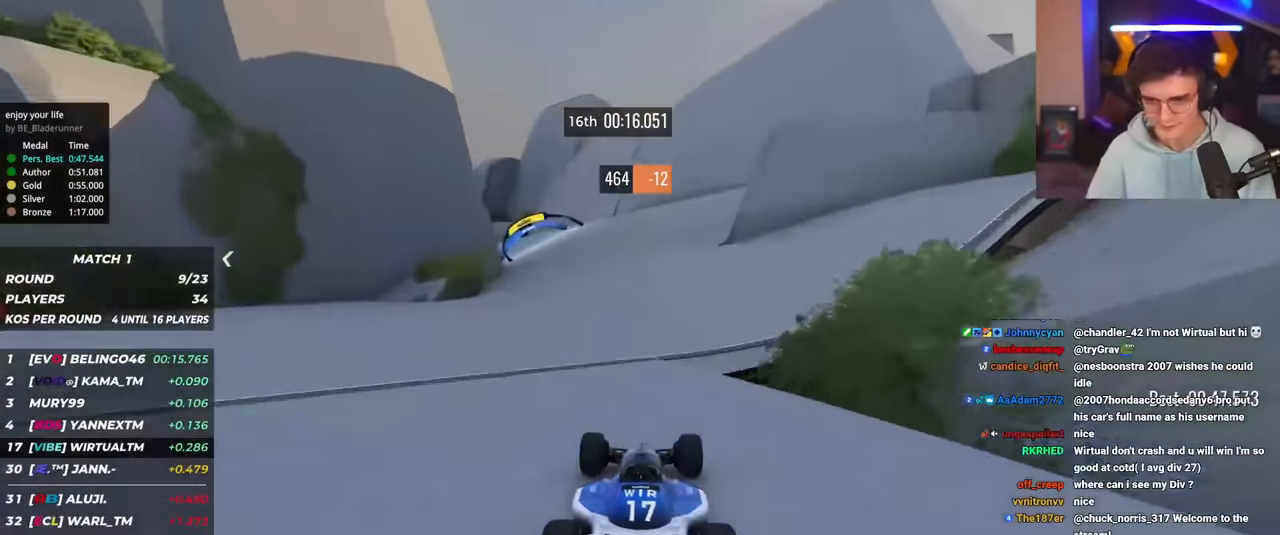
{"keys": ["left", "up"], "events": [[184, "left", "down"], [334, "left", "up"], [384, "left", "down"]]}
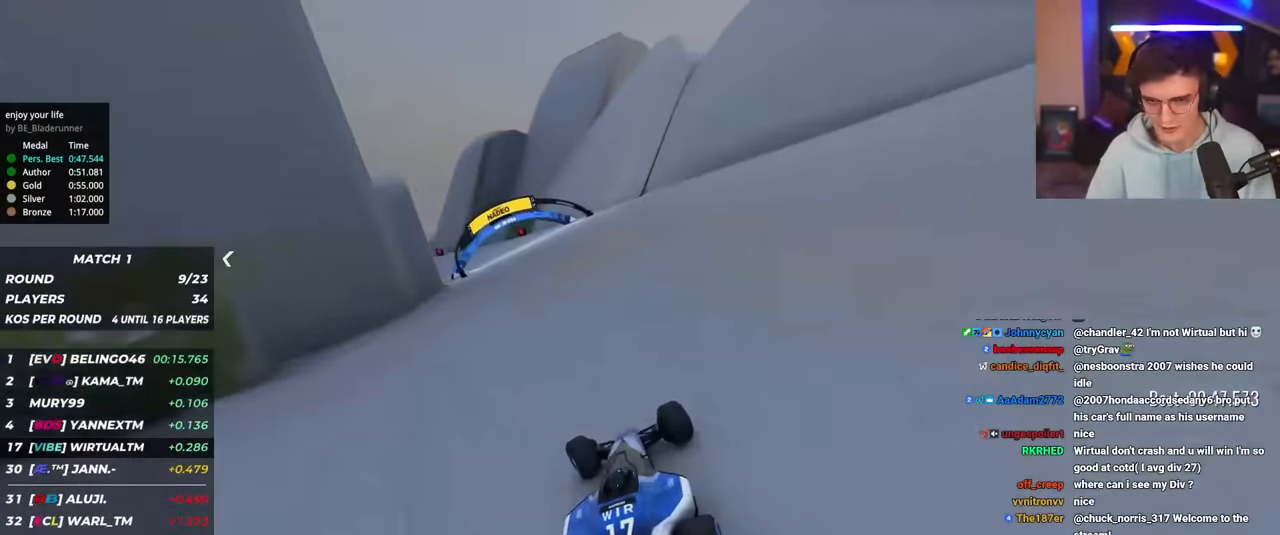
{"keys": ["left", "up"], "events": [[300, "up", "up"], [434, "up", "down"]]}
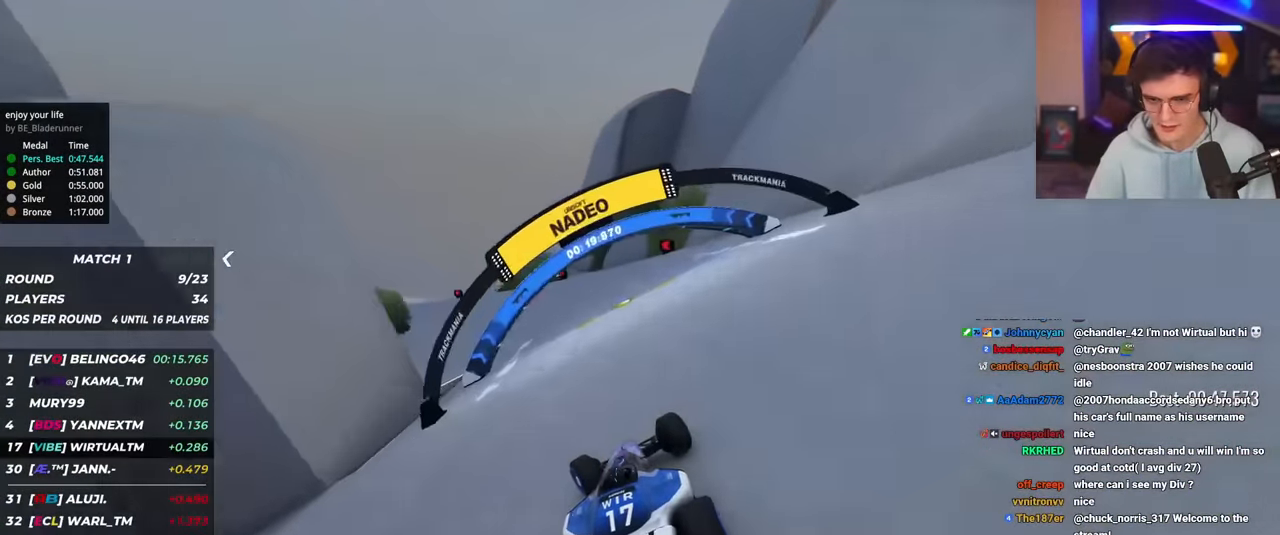
{"keys": ["left", "up"], "events": [[134, "up", "up"], [217, "up", "down"], [417, "up", "up"], [500, "up", "down"]]}